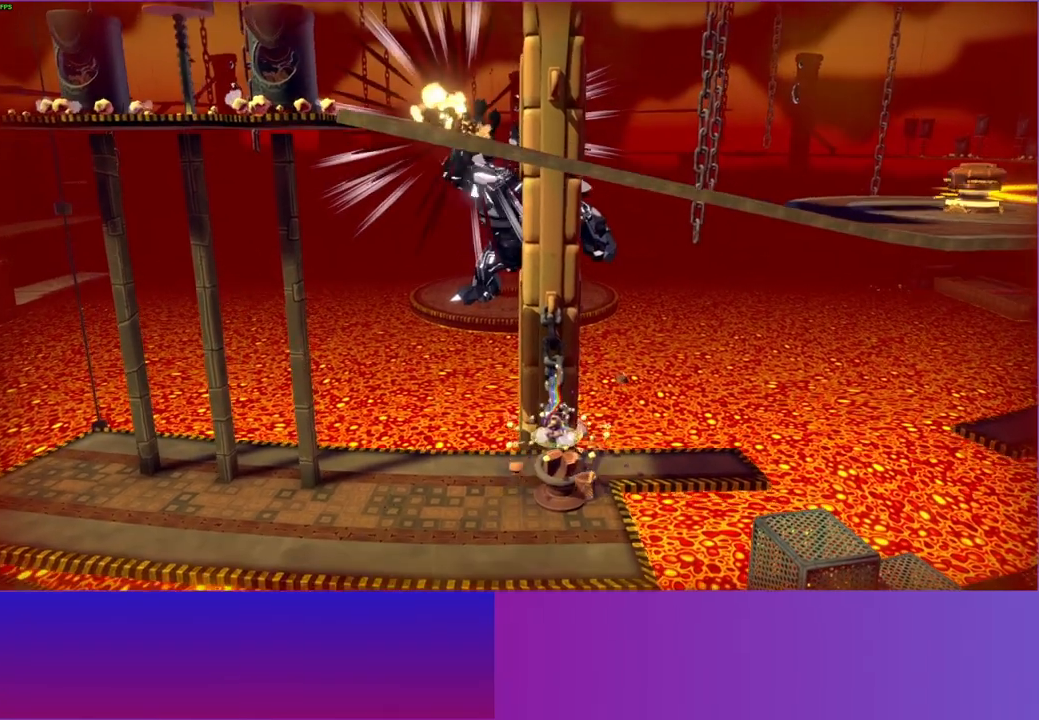
Gameplay with a controller (Xbox layout); each line is a JSON object with the inputs held at the frame after it. "events" lists button and stick changes between this image and that frame as [ms after this image, input, new state], when the widget could be followed in between. Not read: L3 R3.
{"buttons": ["X"], "left_stick": "center", "right_stick": "center", "events": [[100, "left_stick", "down"], [183, "A", "down"], [333, "A", "up"], [450, "left_stick", "center"], [467, "X", "down"]]}
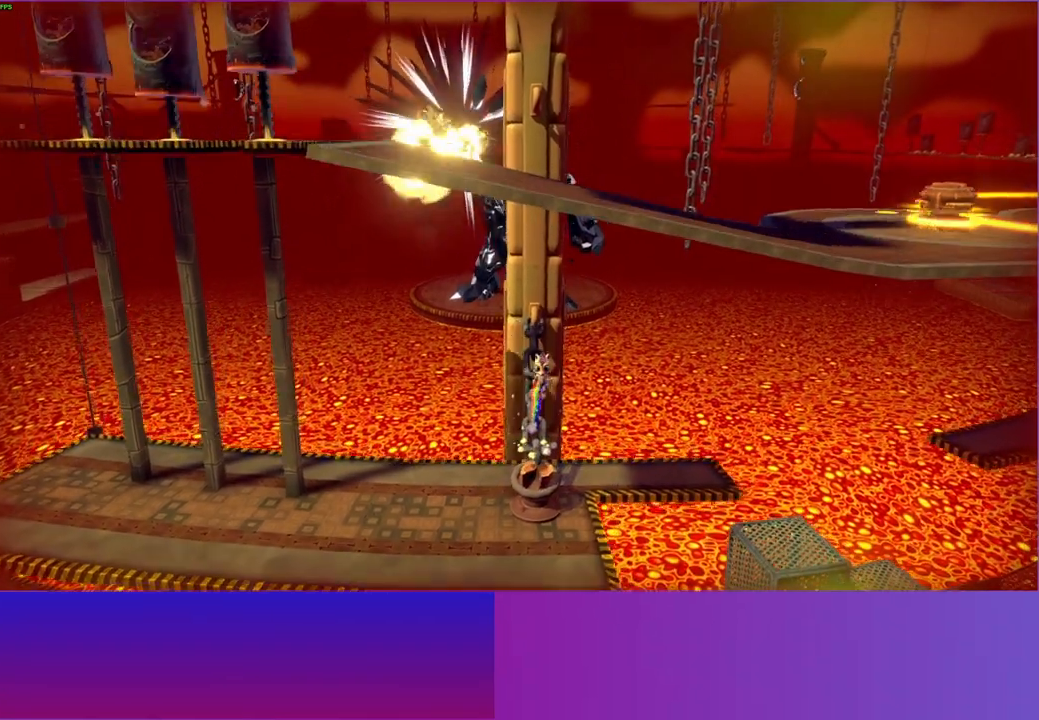
{"buttons": ["Y"], "left_stick": "center", "right_stick": "center", "events": [[83, "X", "up"], [483, "Y", "down"]]}
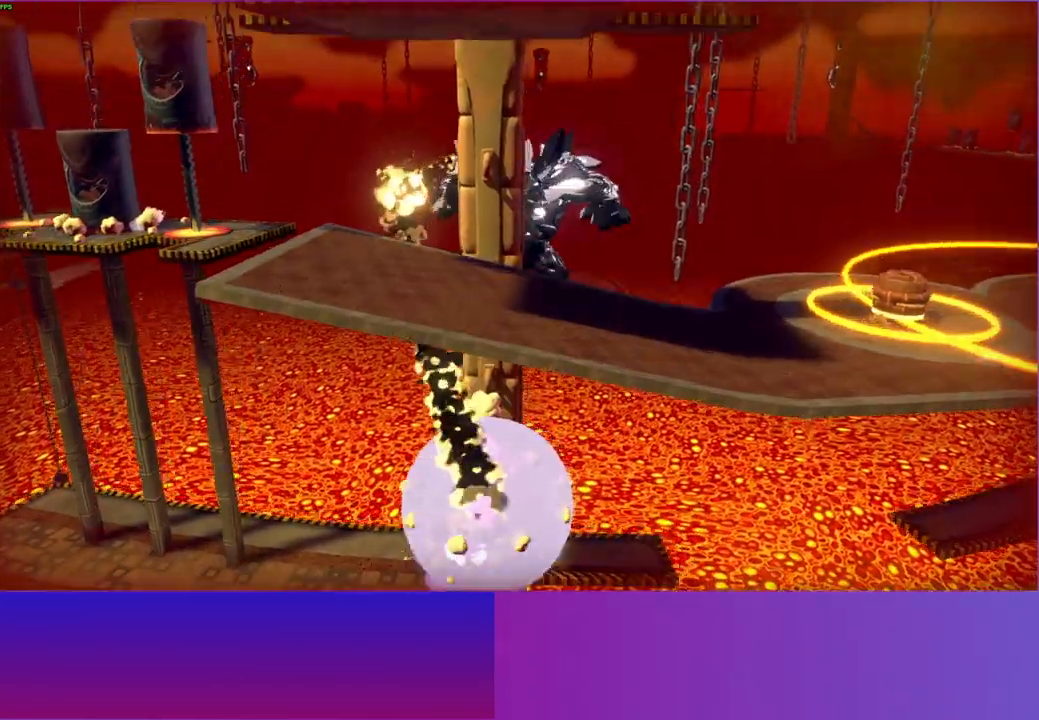
{"buttons": [], "left_stick": "center", "right_stick": "center", "events": [[100, "Y", "up"]]}
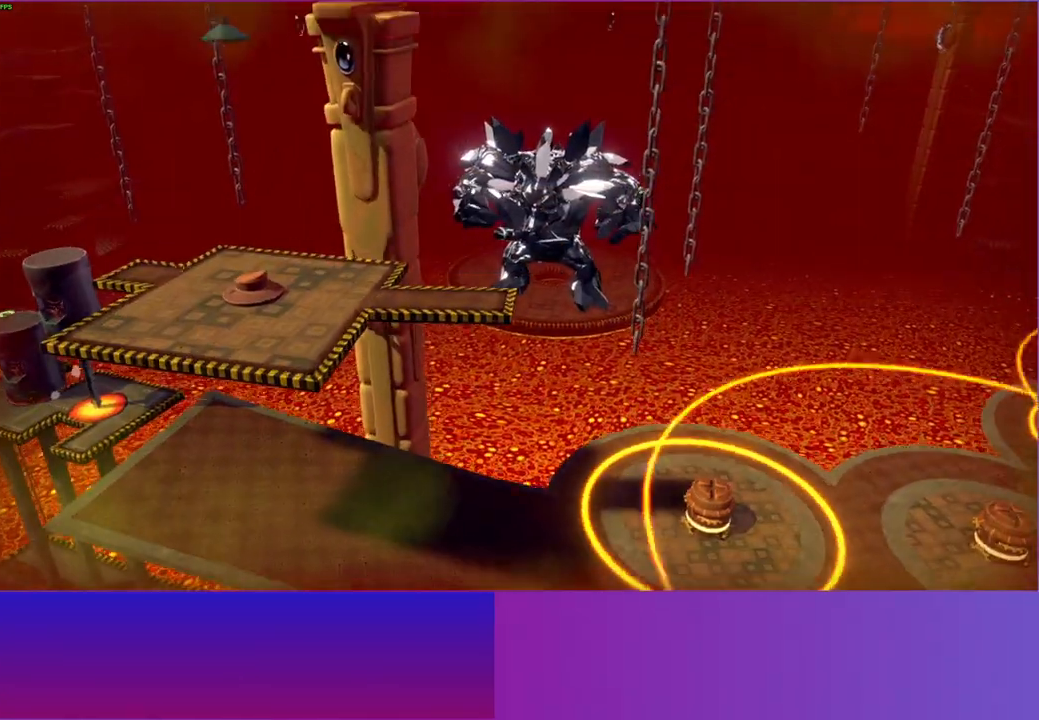
{"buttons": [], "left_stick": "center", "right_stick": "center", "events": []}
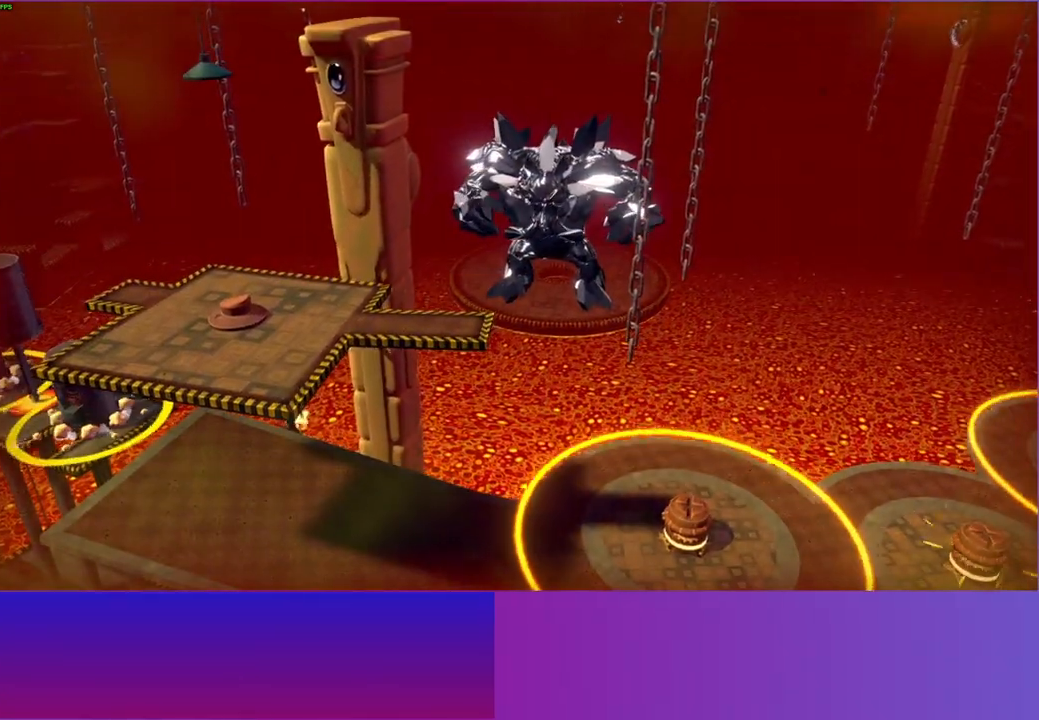
{"buttons": [], "left_stick": "center", "right_stick": "center", "events": []}
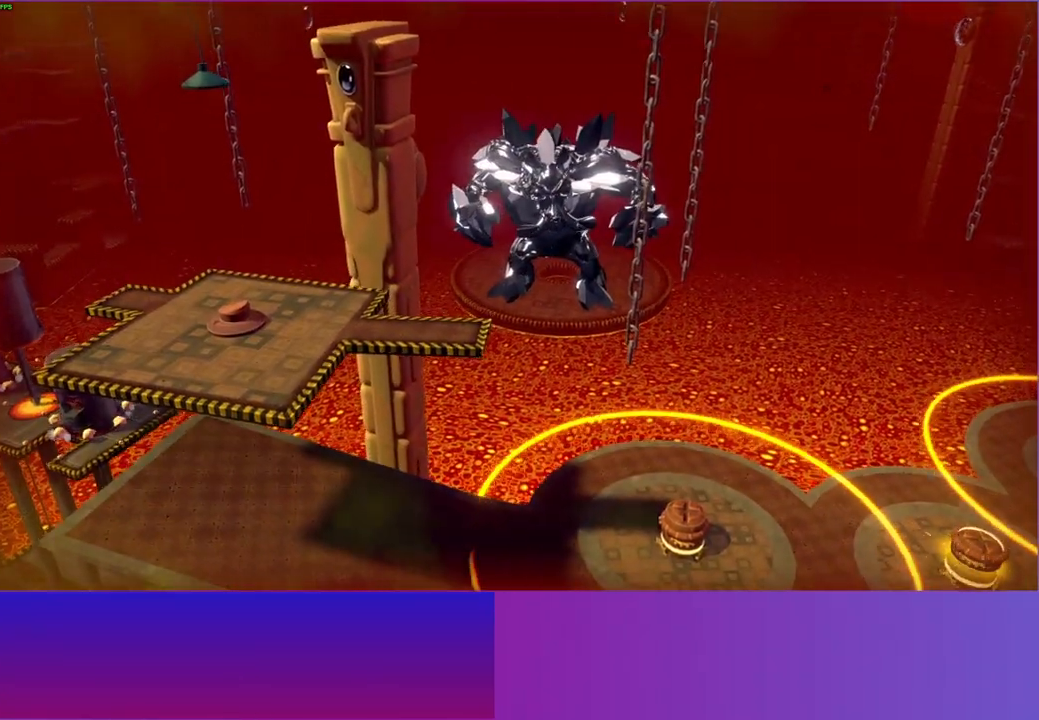
{"buttons": [], "left_stick": "center", "right_stick": "center", "events": []}
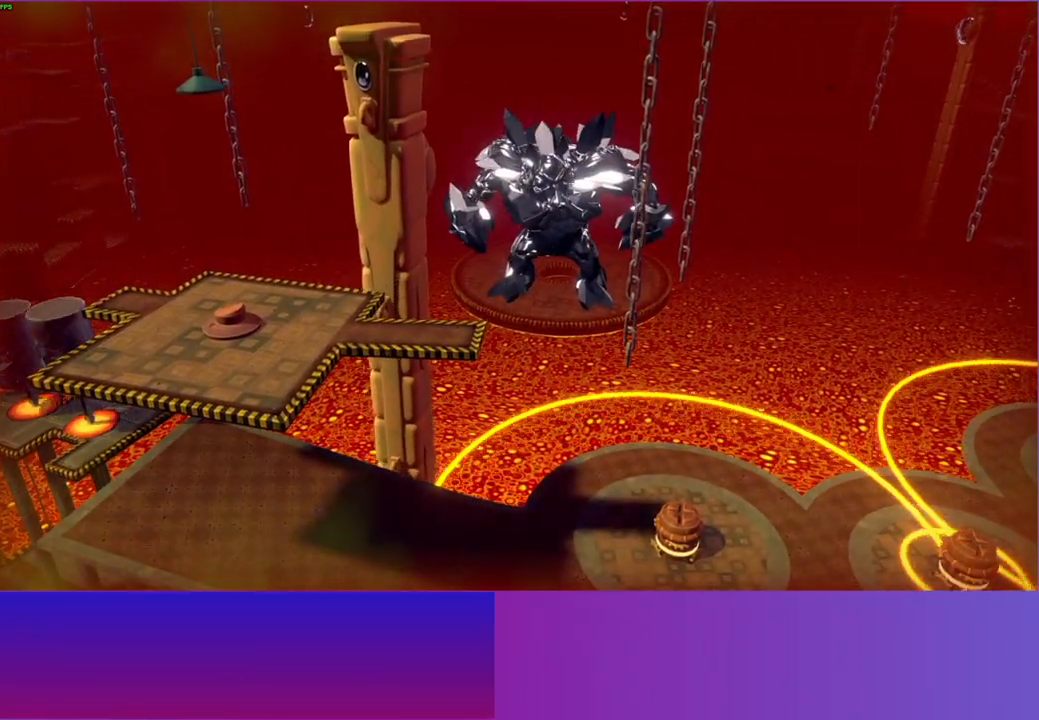
{"buttons": [], "left_stick": "center", "right_stick": "center", "events": []}
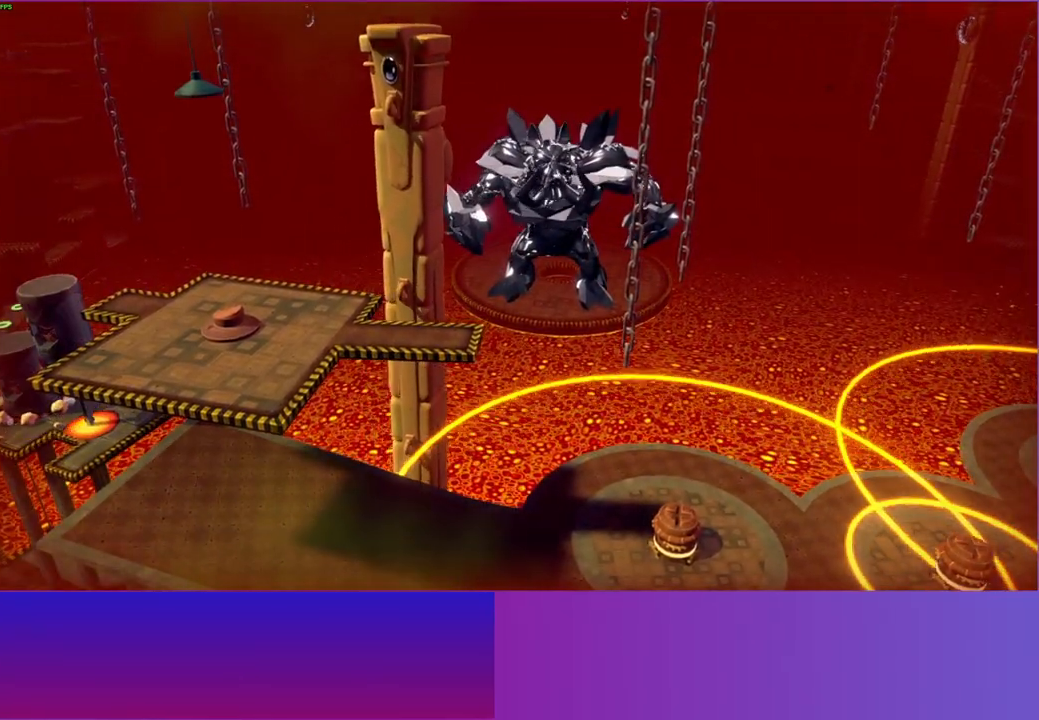
{"buttons": [], "left_stick": "center", "right_stick": "center", "events": []}
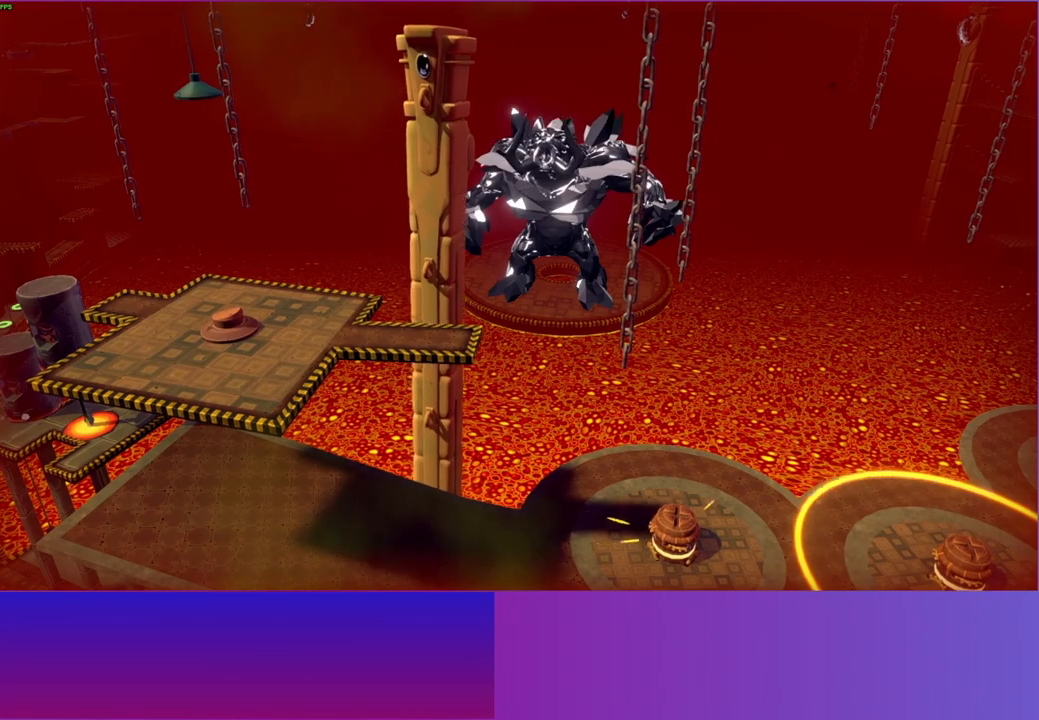
{"buttons": [], "left_stick": "center", "right_stick": "center", "events": []}
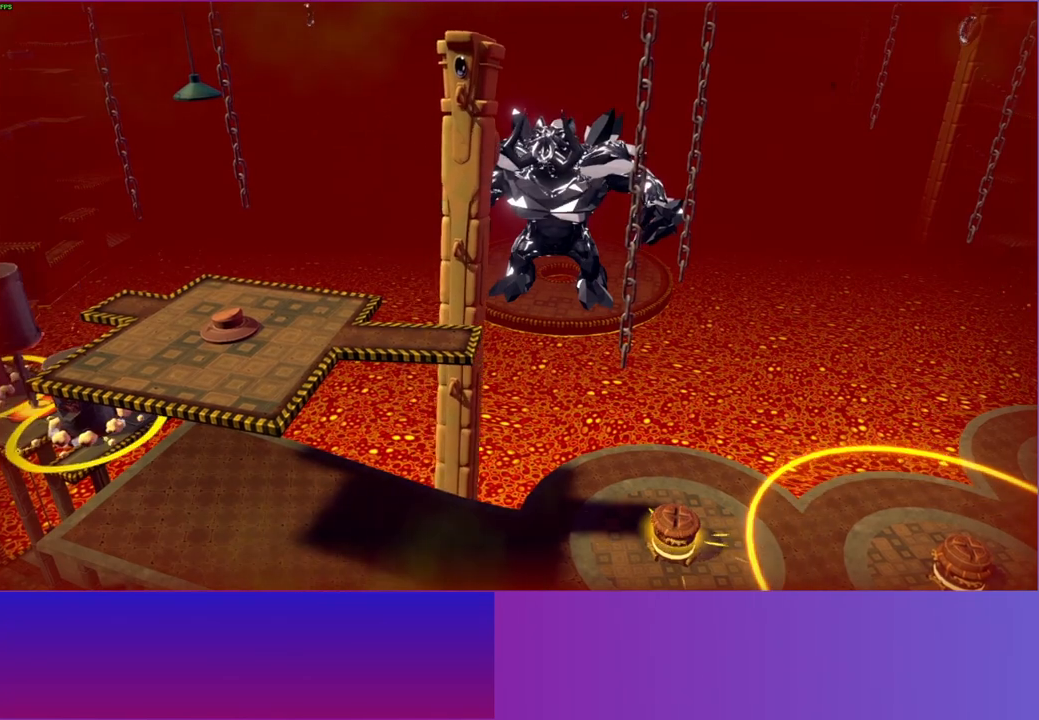
{"buttons": [], "left_stick": "center", "right_stick": "center", "events": []}
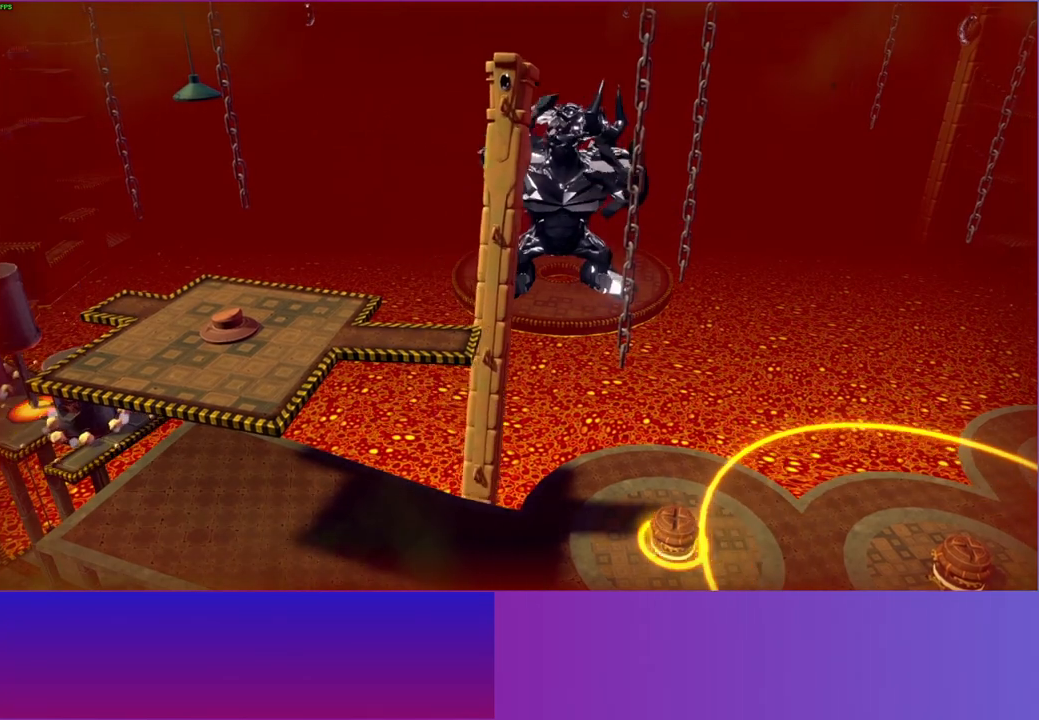
{"buttons": [], "left_stick": "center", "right_stick": "center", "events": []}
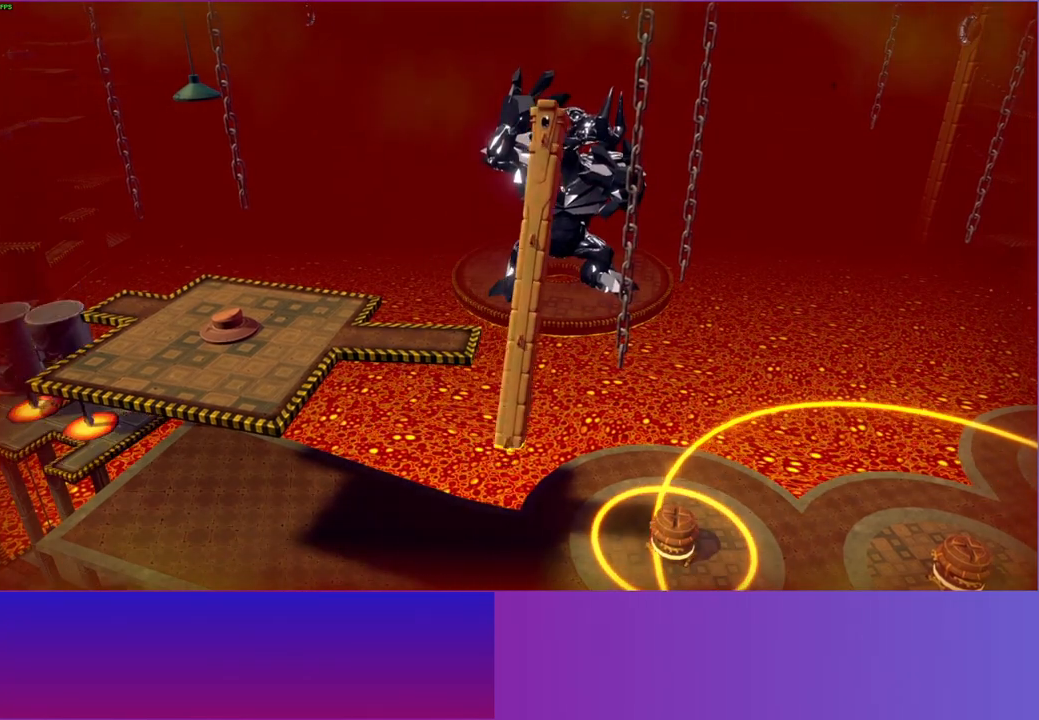
{"buttons": [], "left_stick": "center", "right_stick": "center", "events": []}
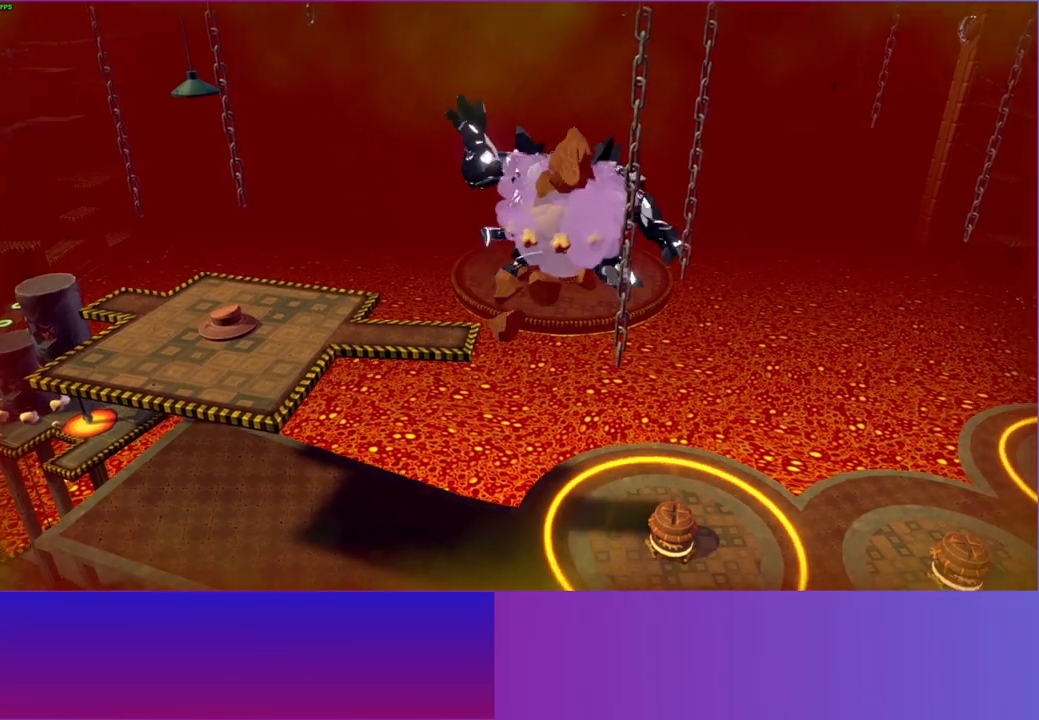
{"buttons": [], "left_stick": "center", "right_stick": "center", "events": [[100, "Y", "down"], [283, "Y", "up"]]}
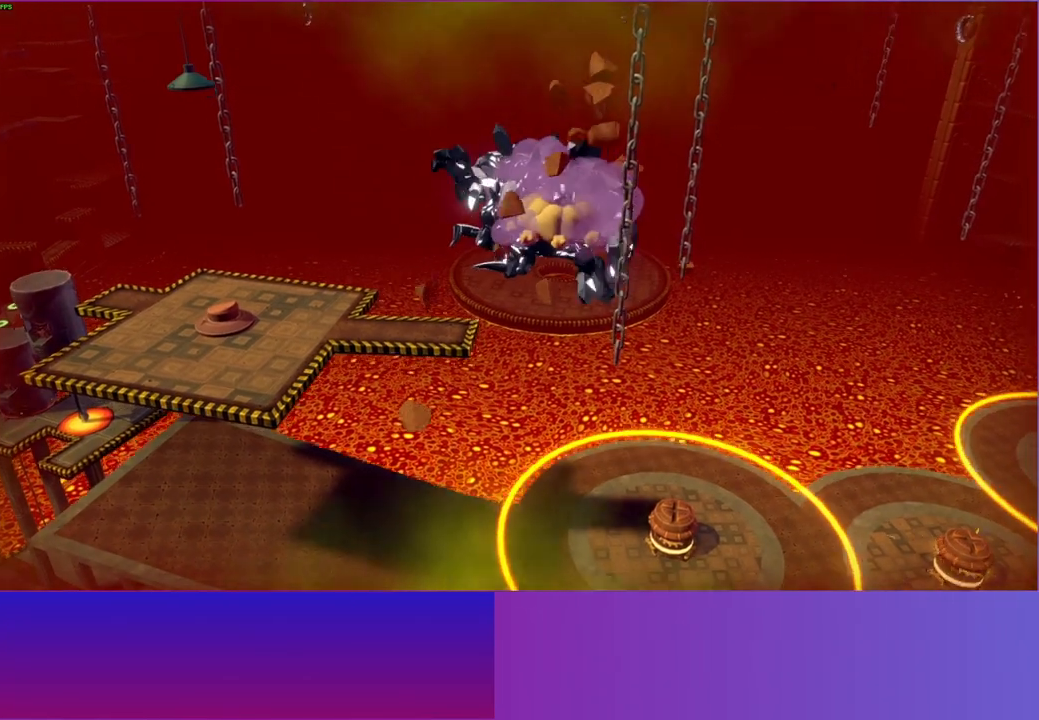
{"buttons": [], "left_stick": "center", "right_stick": "center", "events": []}
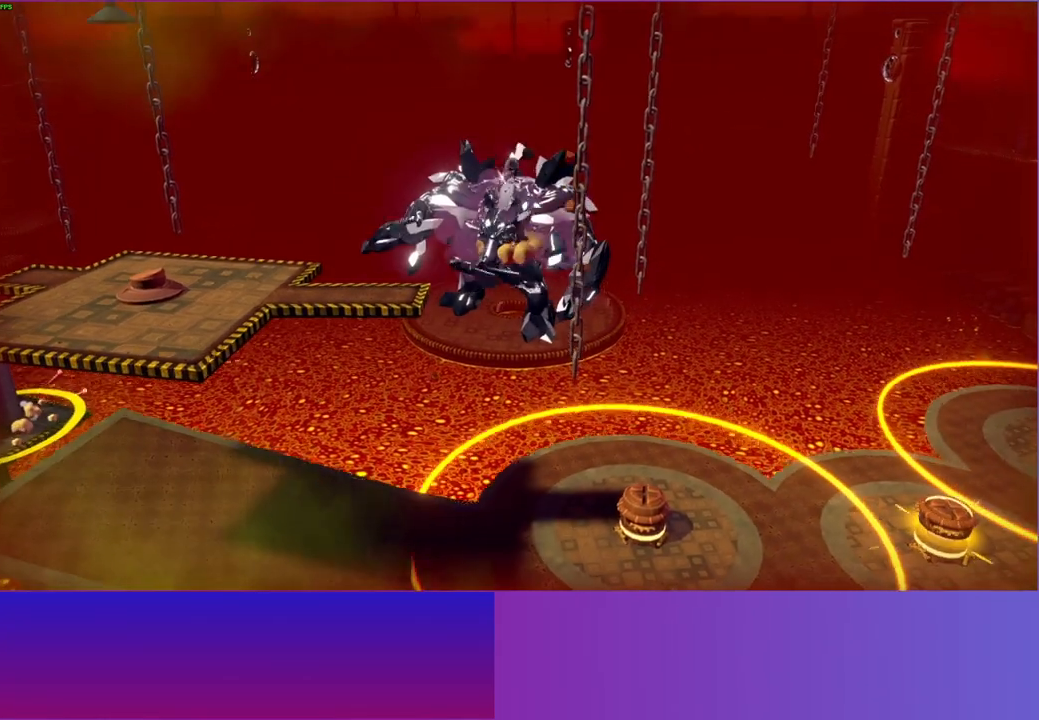
{"buttons": [], "left_stick": "center", "right_stick": "center", "events": []}
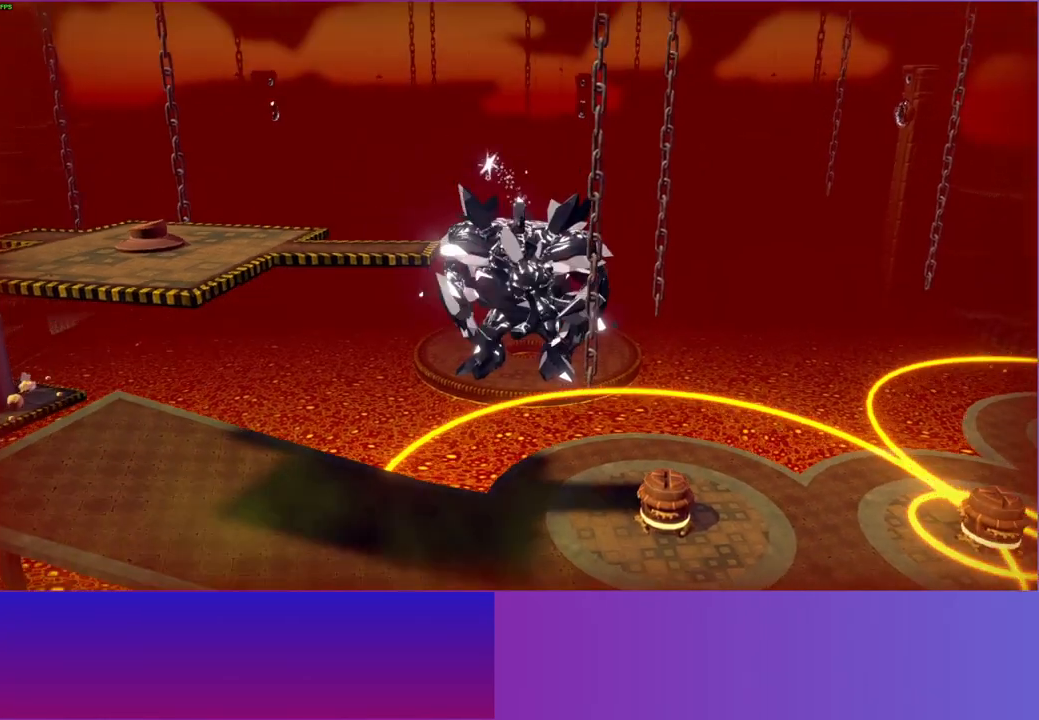
{"buttons": [], "left_stick": "center", "right_stick": "center", "events": []}
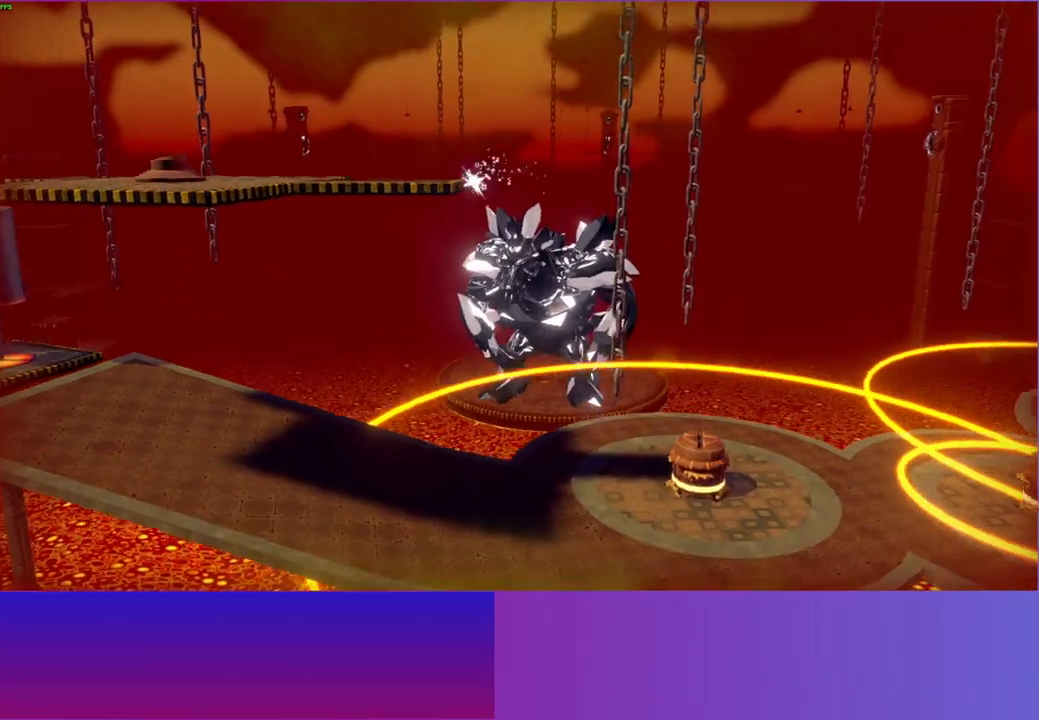
{"buttons": [], "left_stick": "center", "right_stick": "center", "events": []}
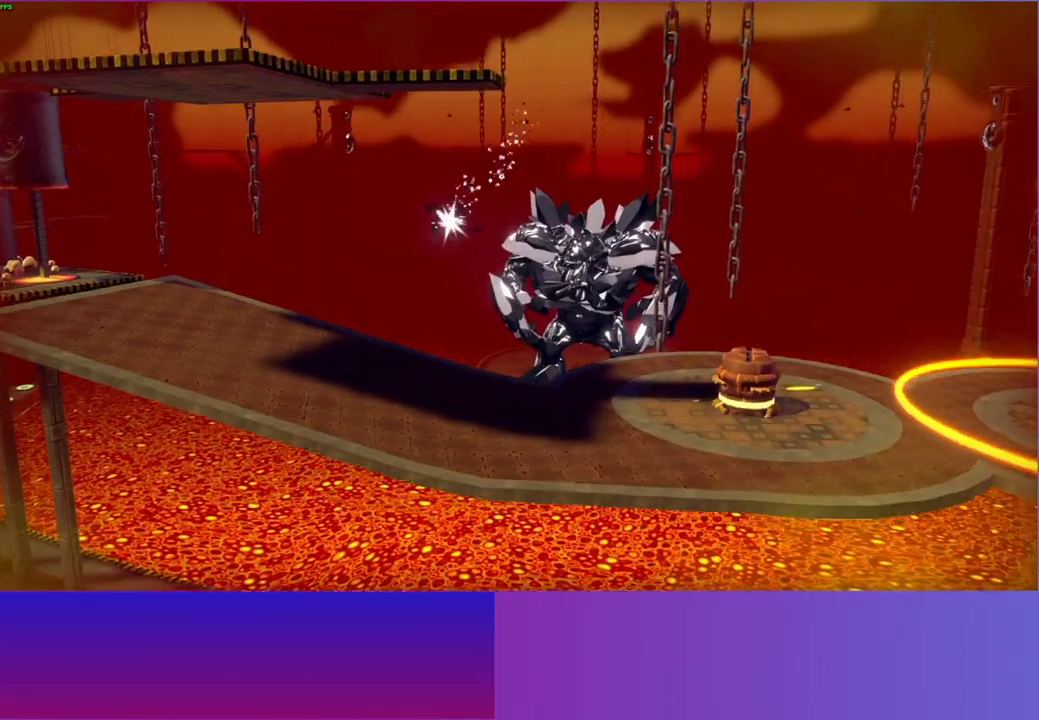
{"buttons": [], "left_stick": "center", "right_stick": "center", "events": []}
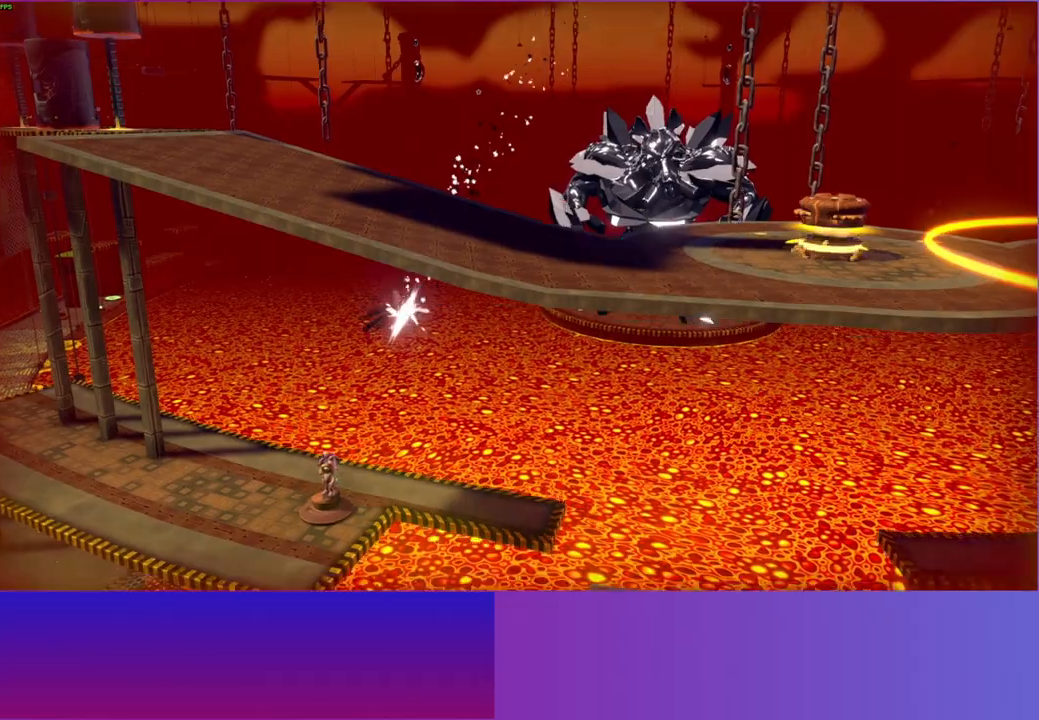
{"buttons": [], "left_stick": "center", "right_stick": "center", "events": []}
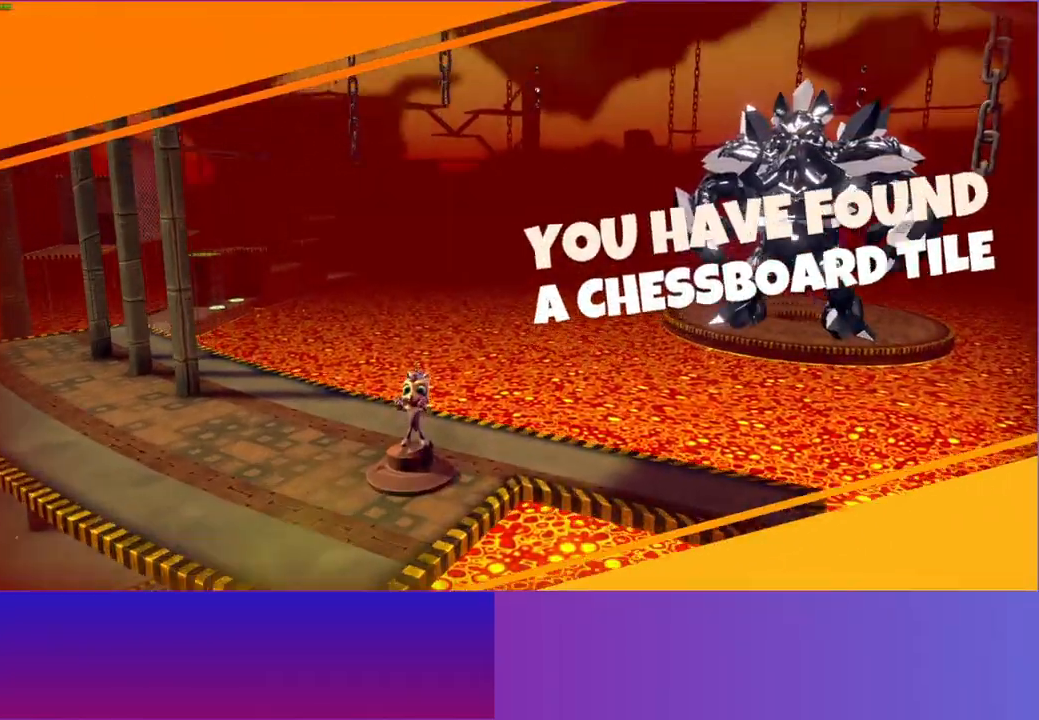
{"buttons": [], "left_stick": "center", "right_stick": "center", "events": []}
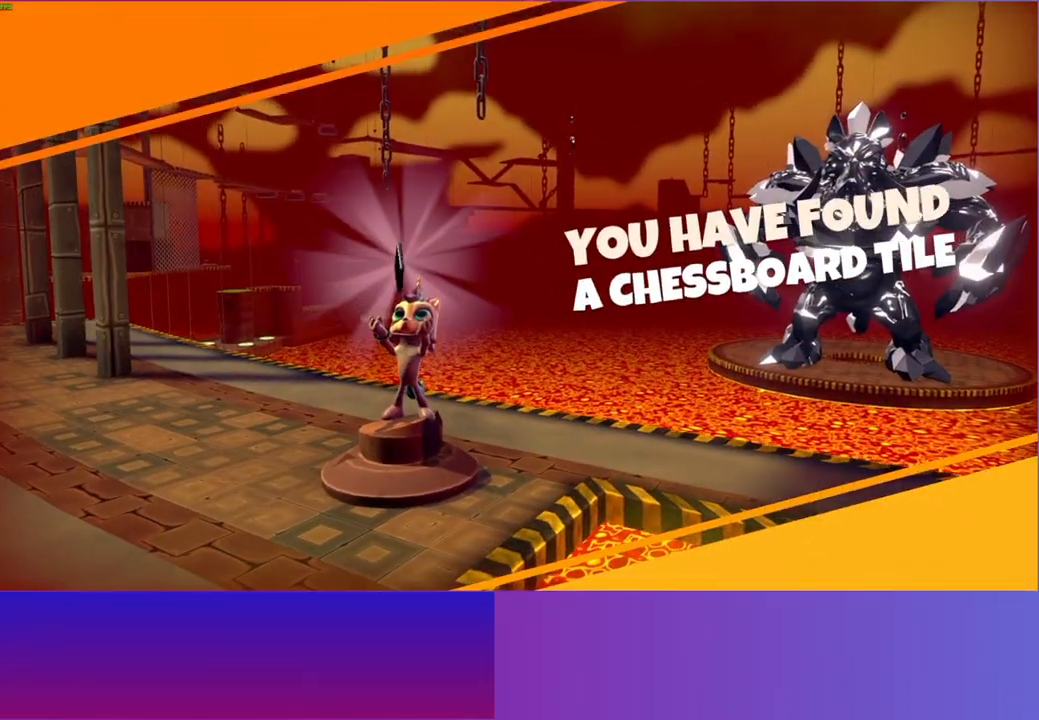
{"buttons": [], "left_stick": "center", "right_stick": "center", "events": []}
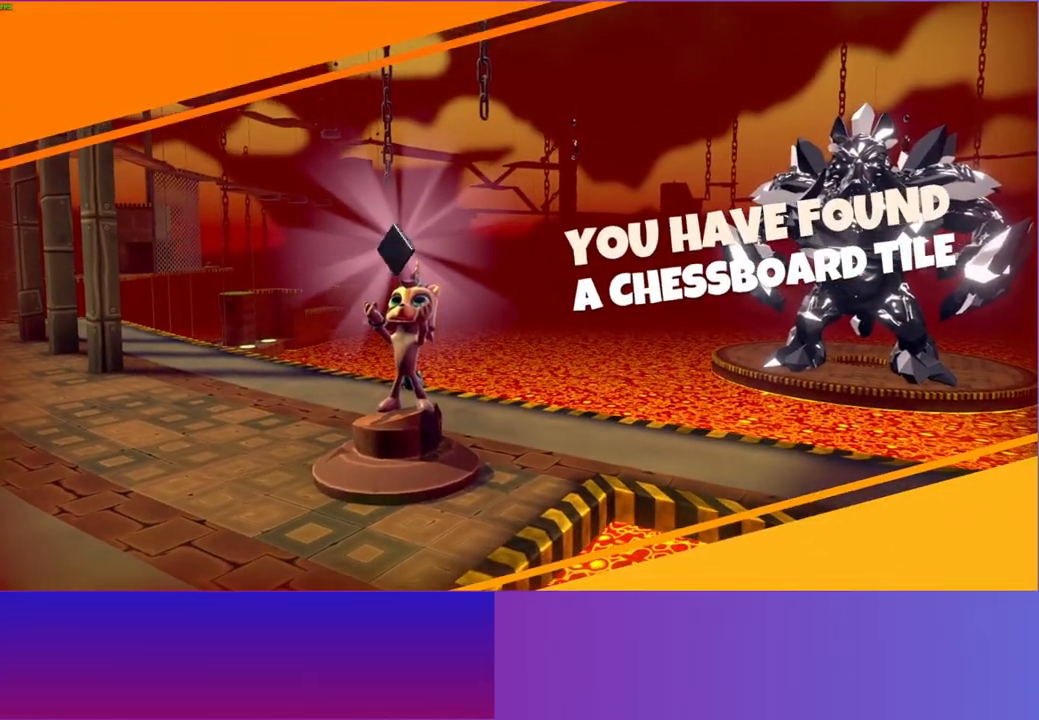
{"buttons": [], "left_stick": "center", "right_stick": "center", "events": []}
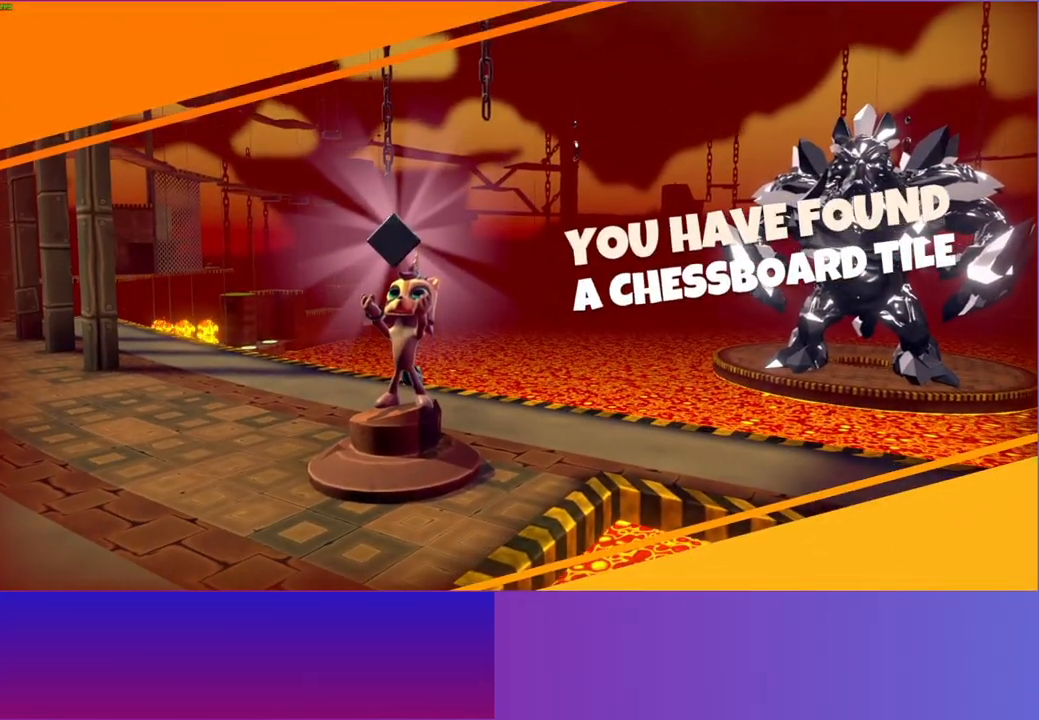
{"buttons": ["Y"], "left_stick": "center", "right_stick": "center", "events": [[433, "Y", "down"]]}
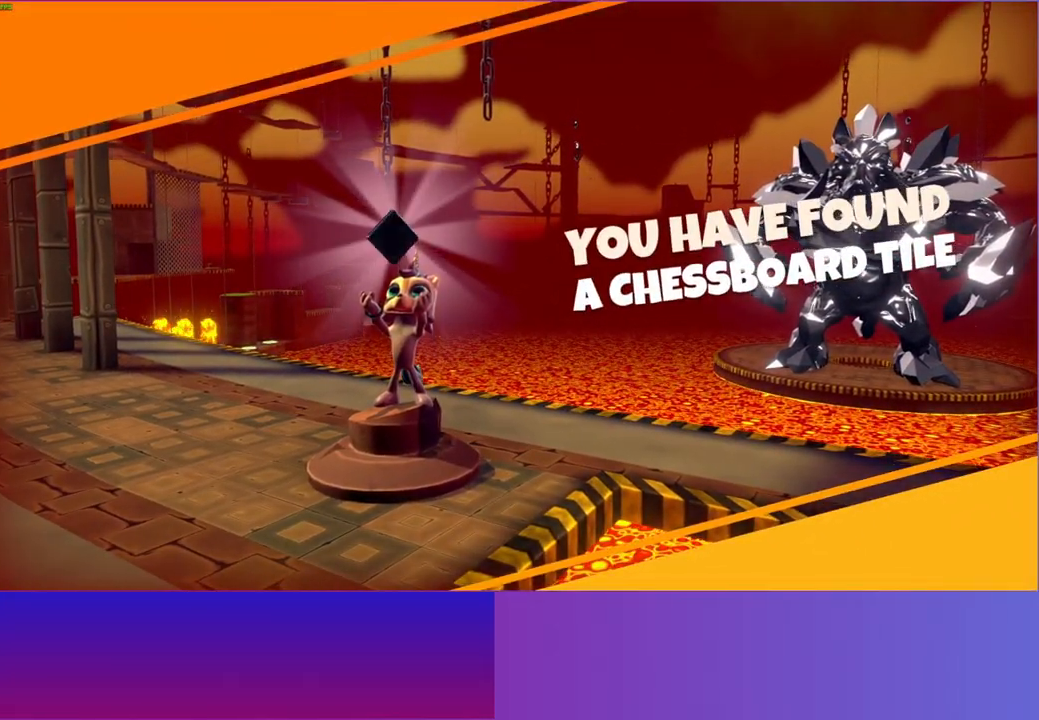
{"buttons": [], "left_stick": "center", "right_stick": "center", "events": [[67, "Y", "up"]]}
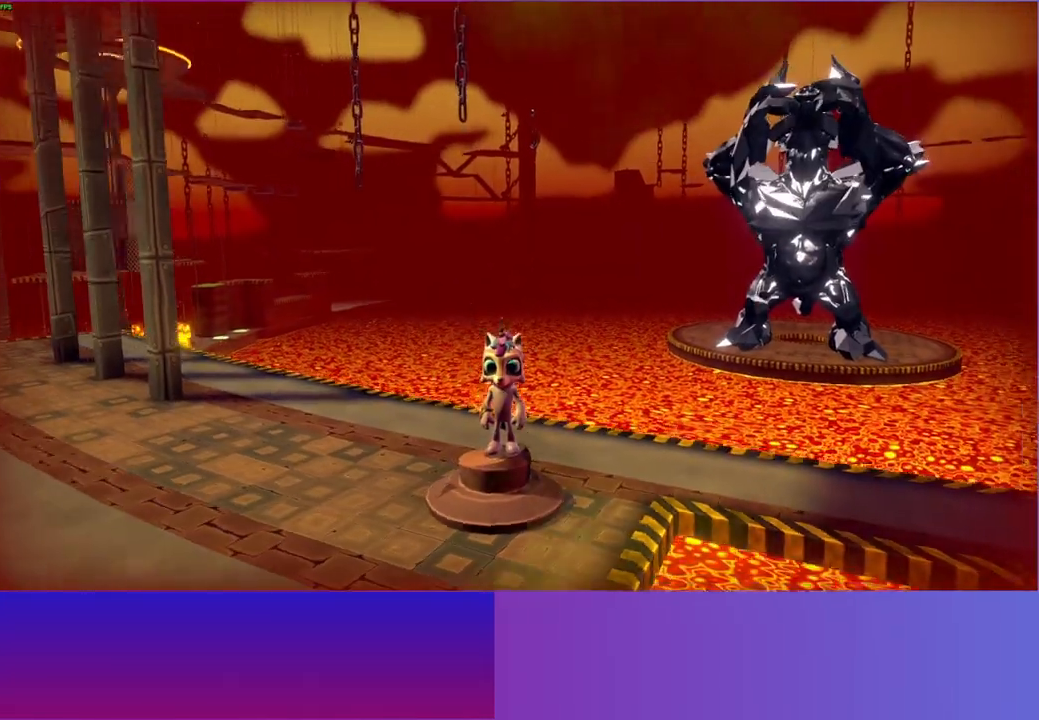
{"buttons": [], "left_stick": "down", "right_stick": "center", "events": [[67, "left_stick", "down-right"], [450, "left_stick", "down"]]}
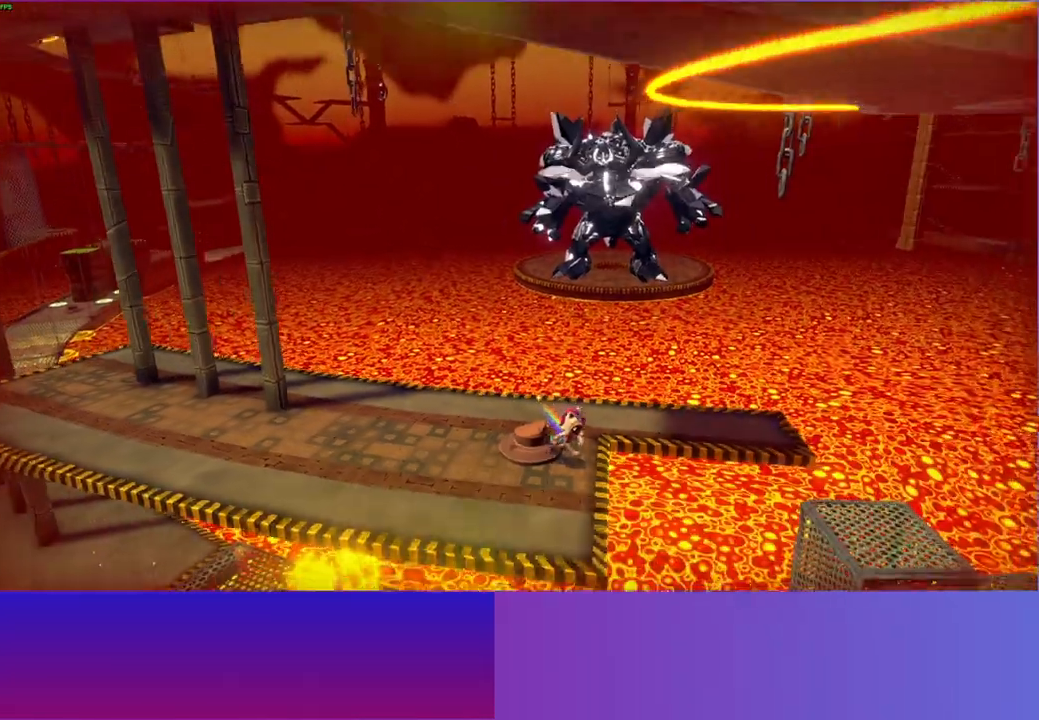
{"buttons": [], "left_stick": "up-left", "right_stick": "center", "events": [[183, "left_stick", "right"], [417, "left_stick", "up-left"]]}
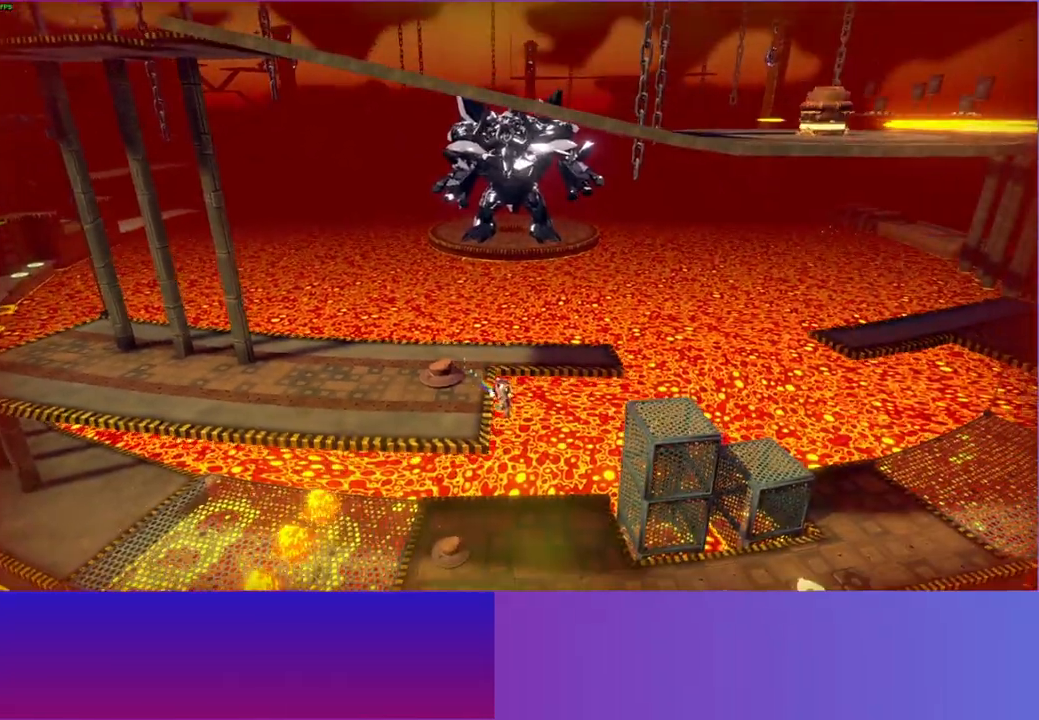
{"buttons": [], "left_stick": "down-right", "right_stick": "center", "events": [[200, "left_stick", "up-right"], [283, "left_stick", "down-right"]]}
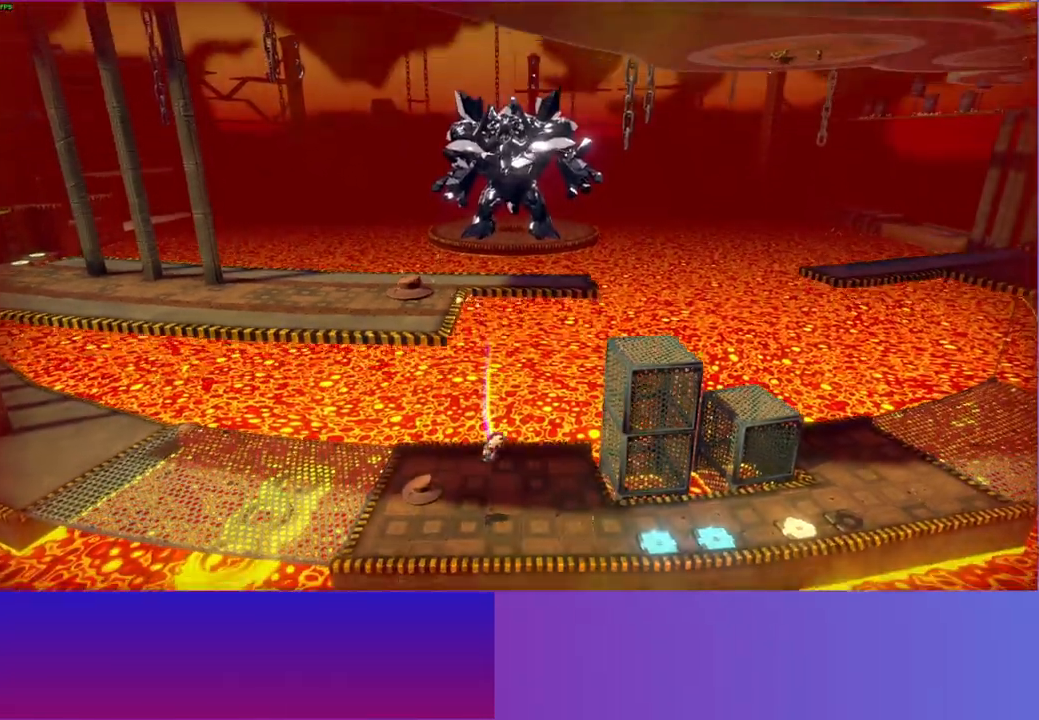
{"buttons": [], "left_stick": "right", "right_stick": "center", "events": [[17, "left_stick", "right"]]}
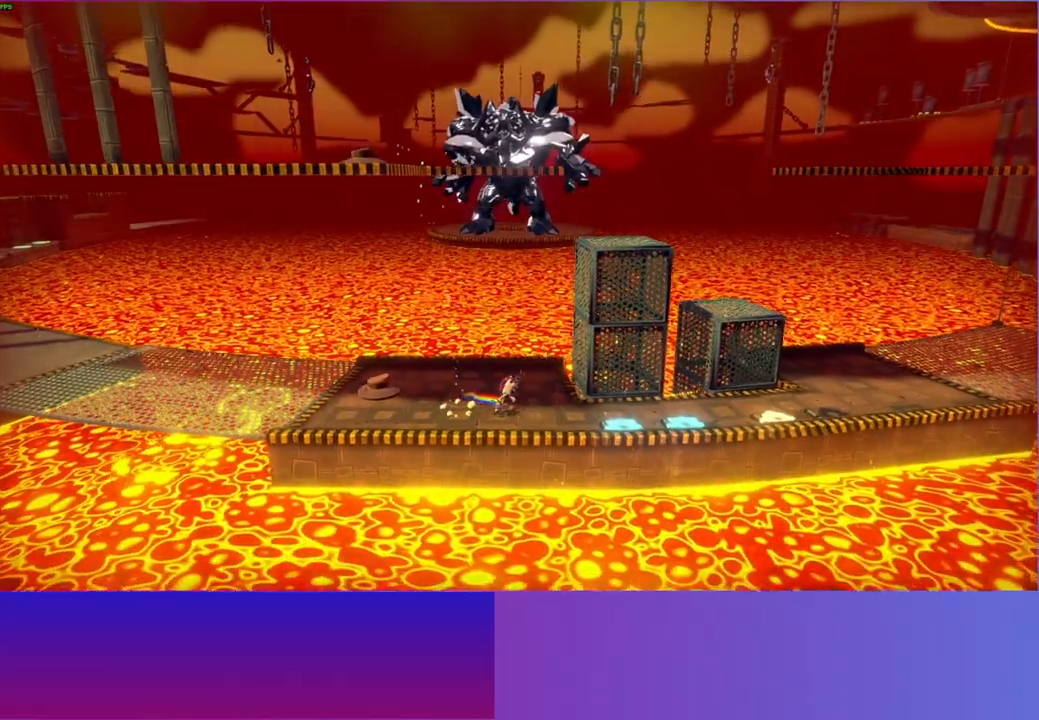
{"buttons": [], "left_stick": "up-right", "right_stick": "center", "events": [[250, "left_stick", "down-right"], [450, "left_stick", "up-right"]]}